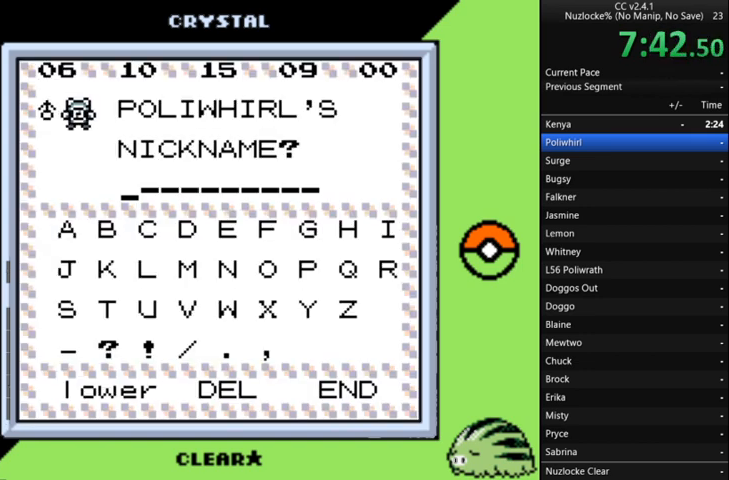
Gameplay with a controller (Nintendo layout); each line is a JSON object with the inputs held at the frame after it. "events" lists button and stick changes between this image and that frame as [ms after this image, input, new state], when the widget could be followed in between. Not read: L3 R3 START.
{"buttons": [], "events": [[100, "DPAD_LEFT", "down"], [267, "DPAD_LEFT", "up"]]}
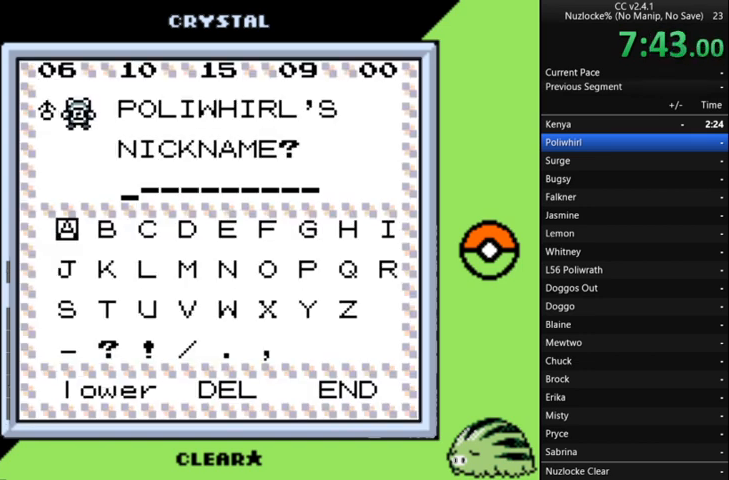
{"buttons": [], "events": []}
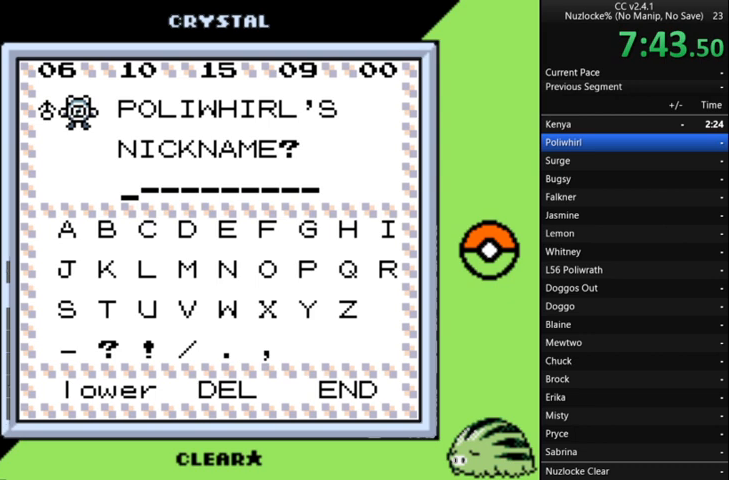
{"buttons": [], "events": []}
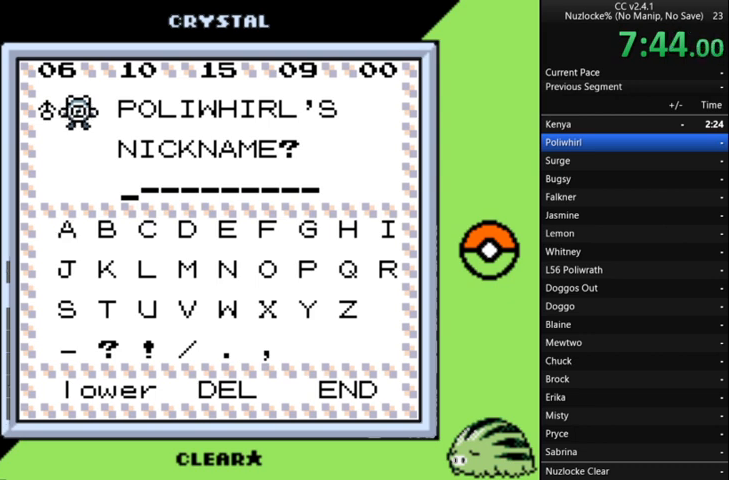
{"buttons": [], "events": [[67, "A", "down"], [167, "A", "up"], [333, "DPAD_RIGHT", "down"], [467, "DPAD_RIGHT", "up"]]}
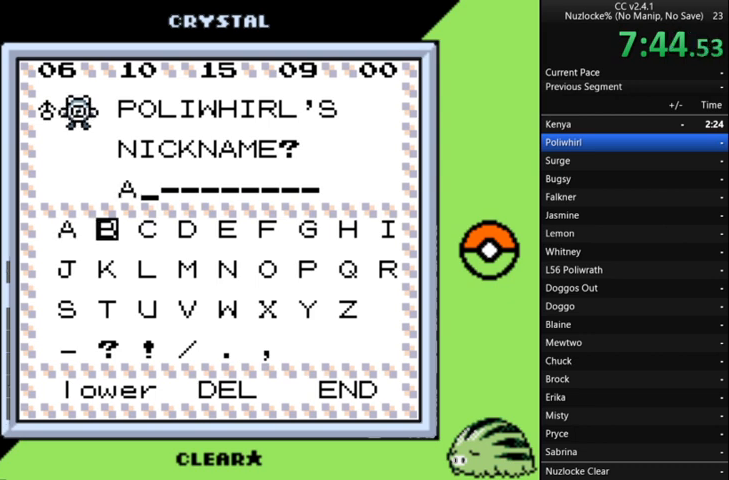
{"buttons": [], "events": [[100, "DPAD_RIGHT", "down"], [167, "DPAD_RIGHT", "up"], [267, "DPAD_RIGHT", "down"], [367, "DPAD_RIGHT", "up"]]}
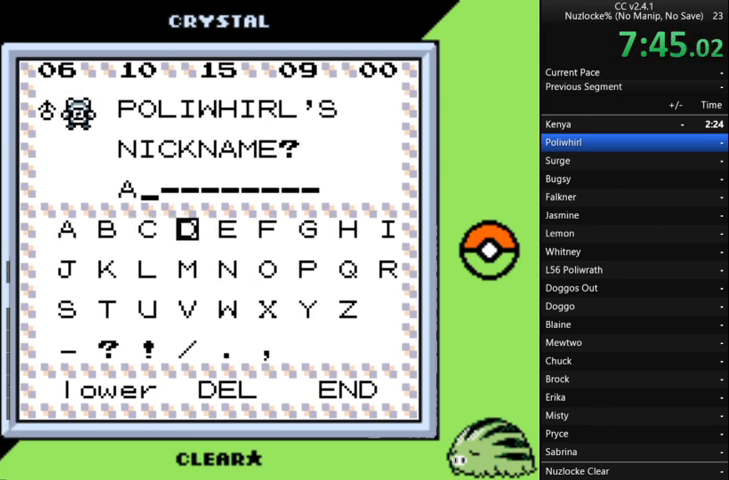
{"buttons": [], "events": [[333, "DPAD_LEFT", "down"], [433, "DPAD_LEFT", "up"]]}
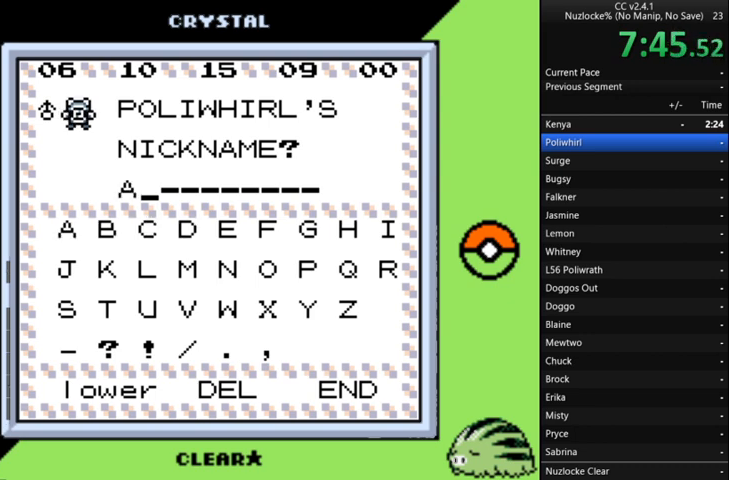
{"buttons": ["DPAD_RIGHT"], "events": [[100, "B", "down"], [200, "B", "up"], [500, "DPAD_RIGHT", "down"]]}
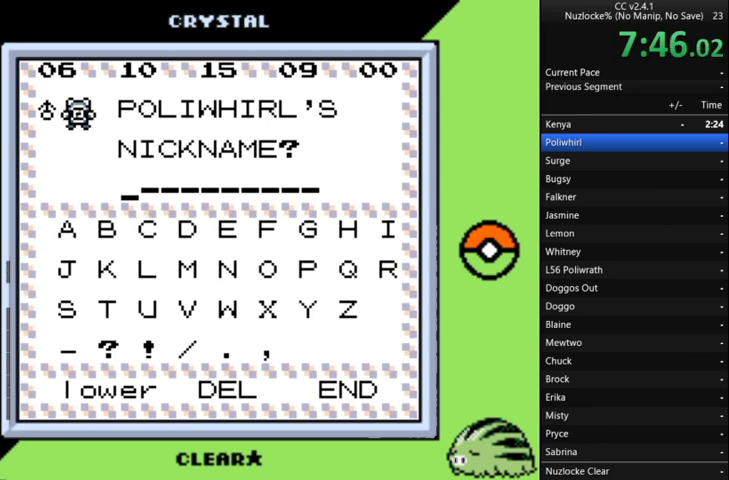
{"buttons": [], "events": [[67, "DPAD_RIGHT", "up"], [233, "DPAD_RIGHT", "down"], [300, "DPAD_RIGHT", "up"], [433, "DPAD_RIGHT", "down"], [500, "DPAD_RIGHT", "up"]]}
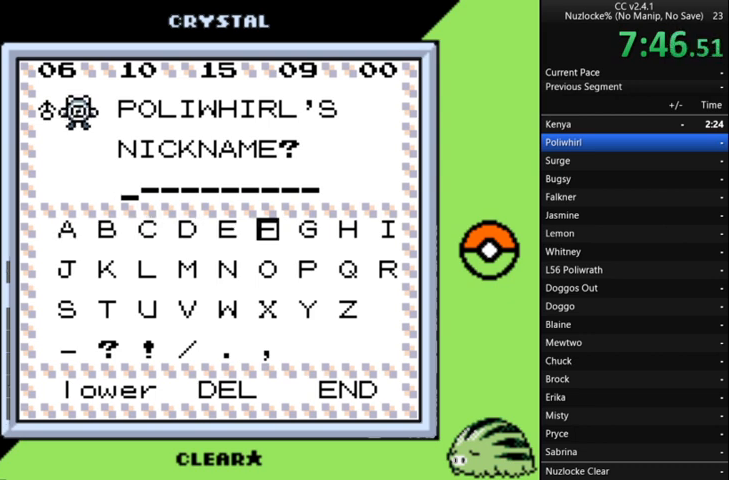
{"buttons": [], "events": [[67, "DPAD_RIGHT", "down"], [167, "DPAD_RIGHT", "up"], [233, "DPAD_DOWN", "down"], [400, "DPAD_DOWN", "up"], [433, "A", "down"], [467, "A", "up"]]}
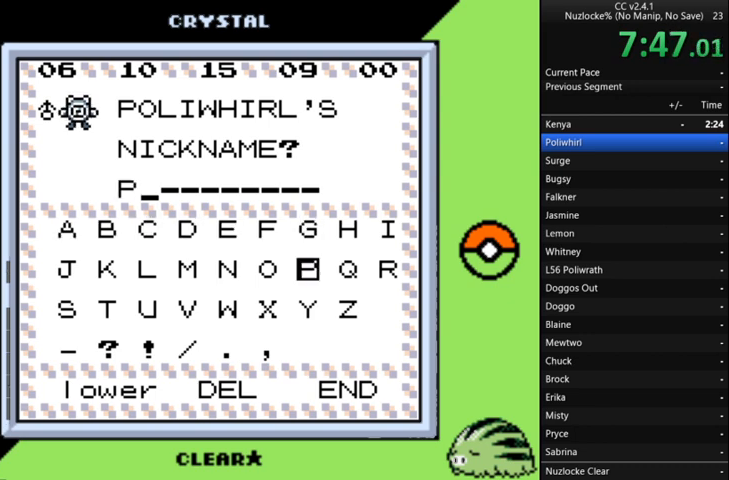
{"buttons": ["DPAD_LEFT"], "events": [[133, "DPAD_LEFT", "down"], [200, "DPAD_LEFT", "up"], [300, "A", "down"], [400, "A", "up"], [500, "DPAD_LEFT", "down"]]}
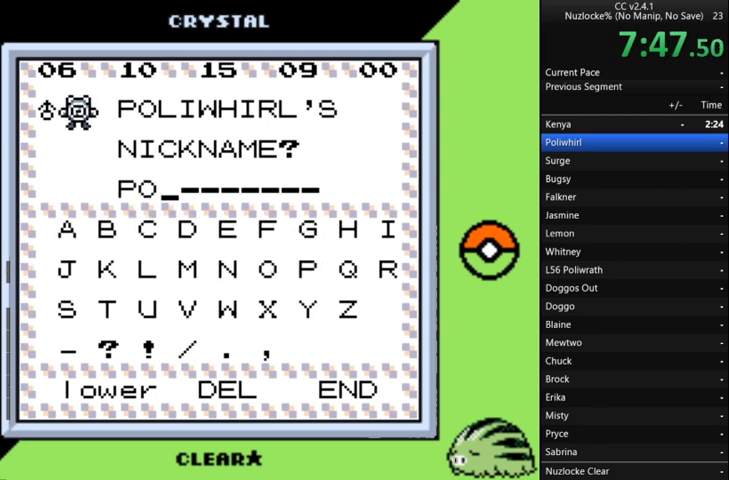
{"buttons": ["A"], "events": [[67, "DPAD_LEFT", "up"], [167, "DPAD_LEFT", "down"], [267, "DPAD_LEFT", "up"], [300, "DPAD_LEFT", "down"], [400, "DPAD_LEFT", "up"], [500, "A", "down"]]}
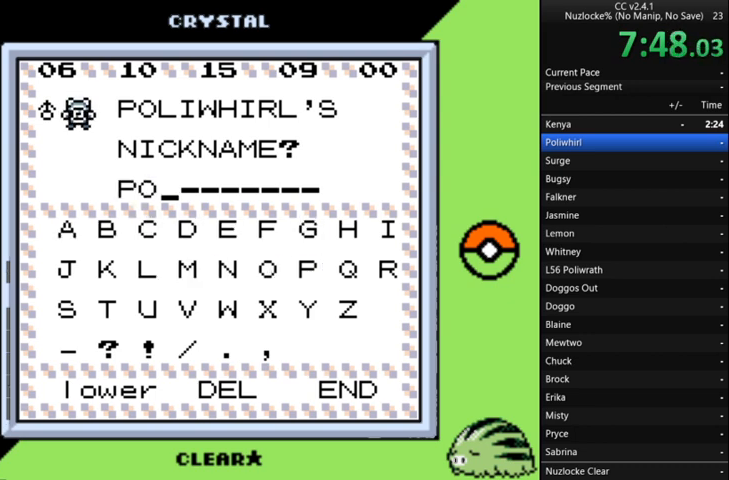
{"buttons": [], "events": [[33, "A", "up"], [33, "DPAD_RIGHT", "down"], [133, "DPAD_RIGHT", "up"], [233, "DPAD_RIGHT", "down"], [333, "DPAD_RIGHT", "up"], [367, "DPAD_RIGHT", "down"], [467, "DPAD_RIGHT", "up"]]}
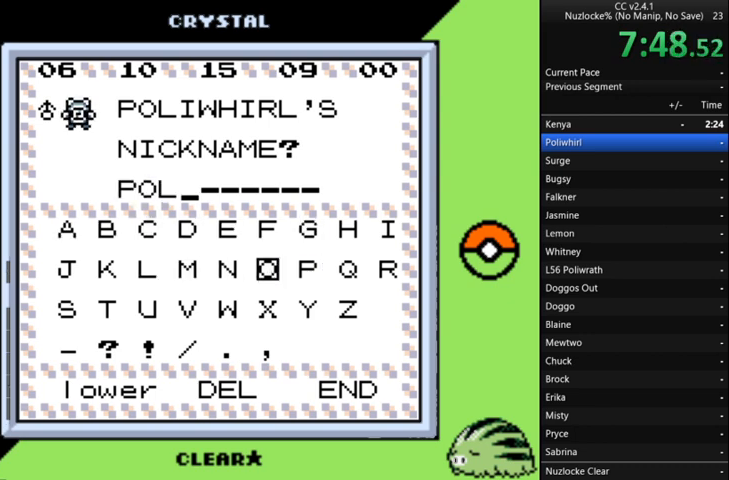
{"buttons": [], "events": [[33, "DPAD_RIGHT", "down"], [133, "DPAD_RIGHT", "up"], [167, "DPAD_RIGHT", "down"], [267, "DPAD_RIGHT", "up"], [400, "DPAD_UP", "down"], [500, "DPAD_UP", "up"]]}
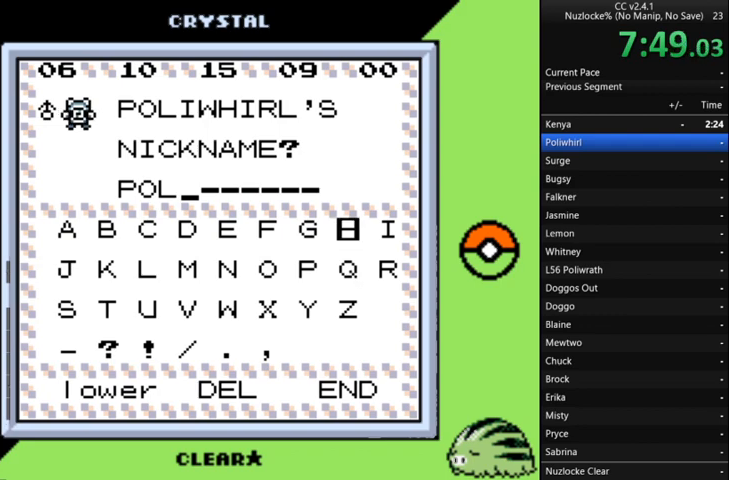
{"buttons": [], "events": [[167, "DPAD_RIGHT", "down"], [267, "DPAD_RIGHT", "up"], [333, "A", "down"], [400, "A", "up"]]}
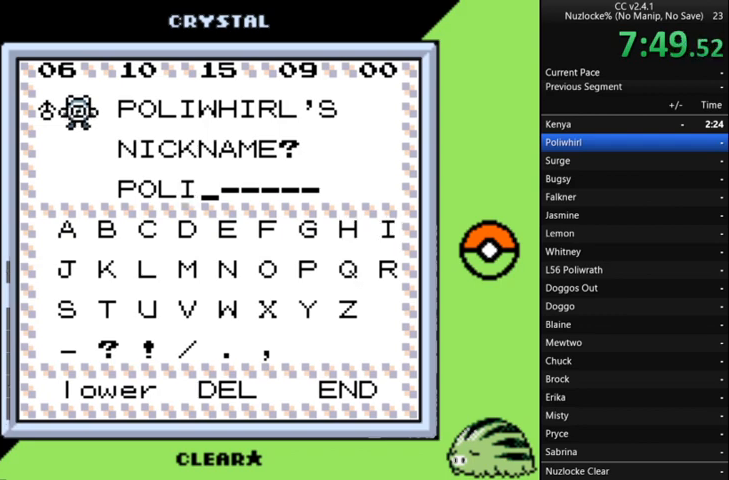
{"buttons": [], "events": [[233, "A", "down"], [333, "A", "up"]]}
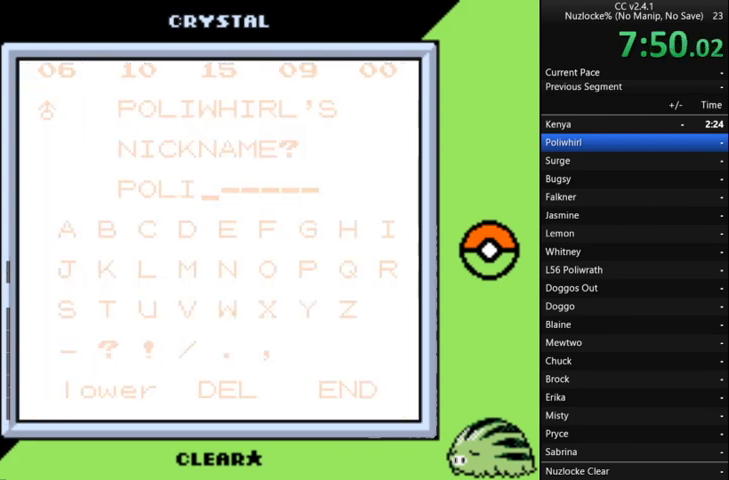
{"buttons": [], "events": []}
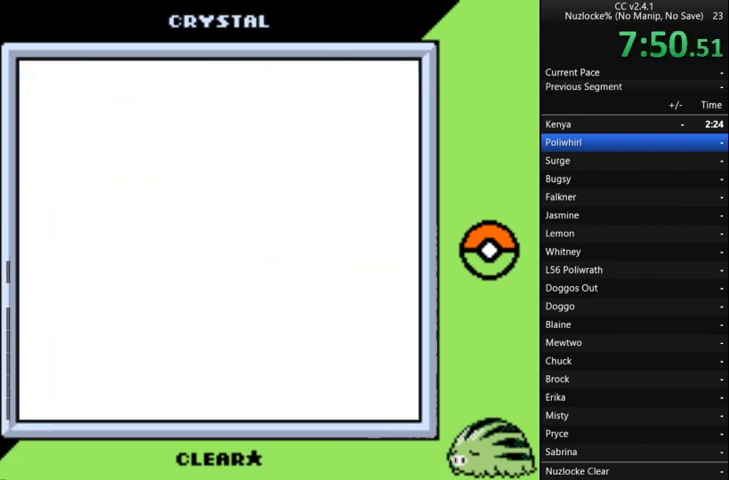
{"buttons": [], "events": []}
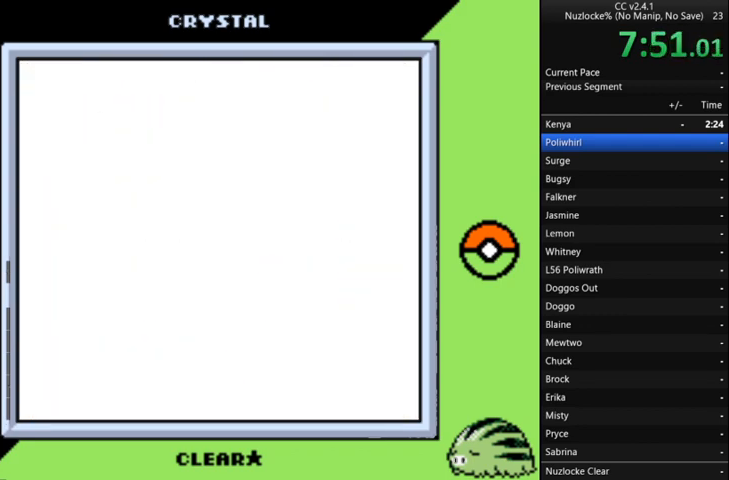
{"buttons": [], "events": []}
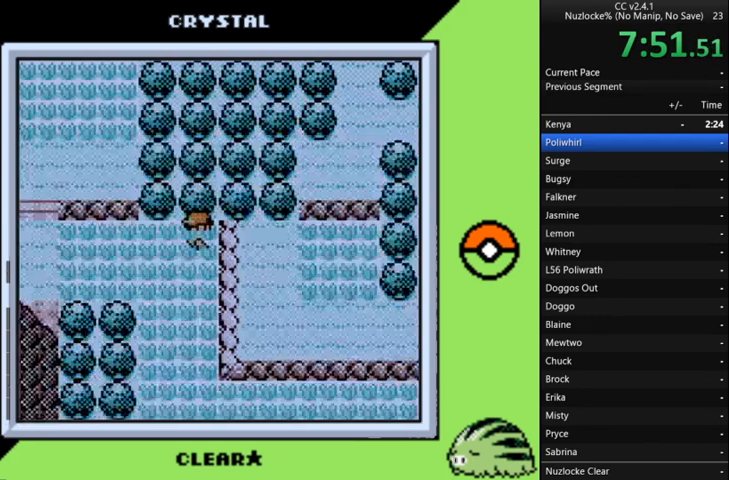
{"buttons": [], "events": []}
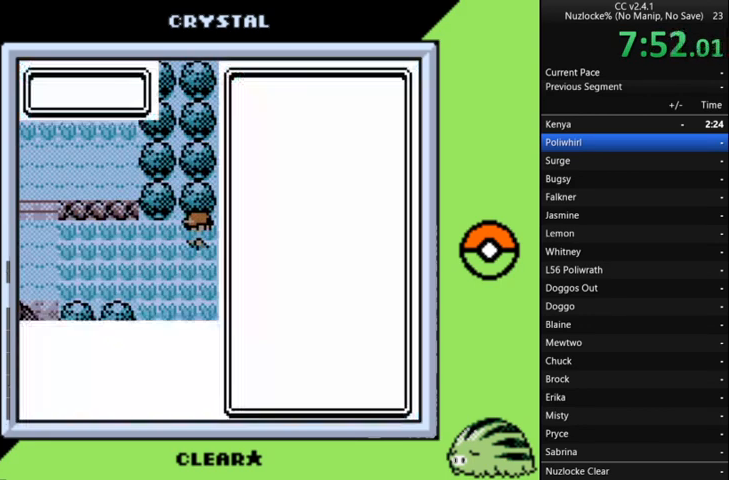
{"buttons": [], "events": []}
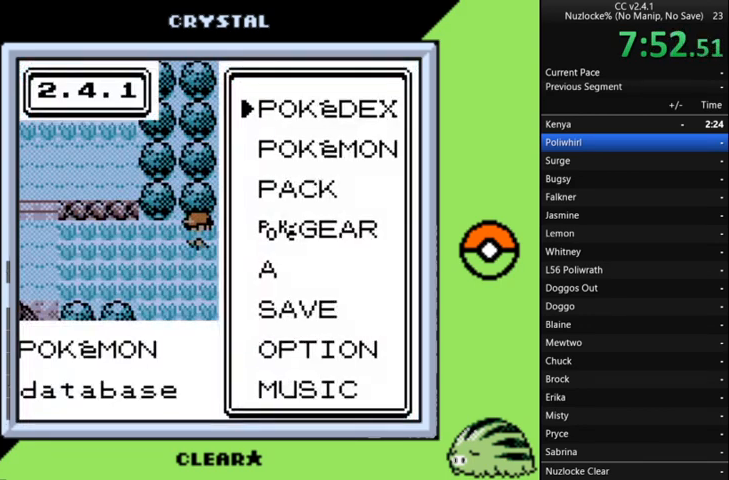
{"buttons": [], "events": [[33, "DPAD_DOWN", "down"], [67, "DPAD_DOWN", "up"], [133, "A", "down"], [167, "A", "up"]]}
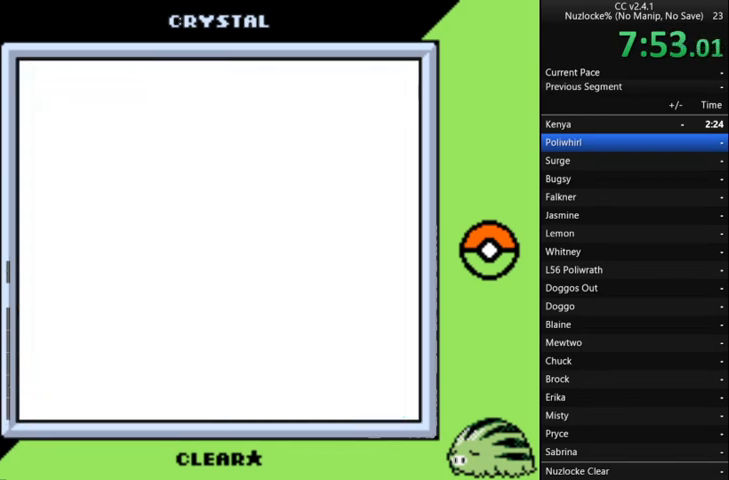
{"buttons": [], "events": []}
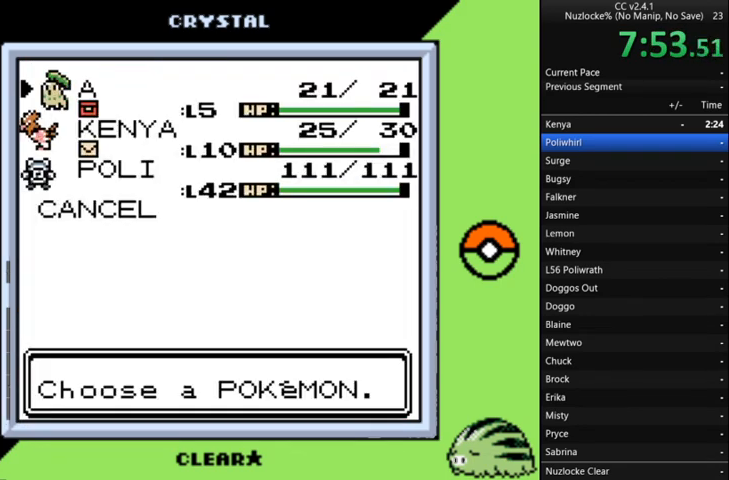
{"buttons": ["DPAD_DOWN"], "events": [[133, "A", "down"], [233, "A", "up"], [467, "DPAD_DOWN", "down"]]}
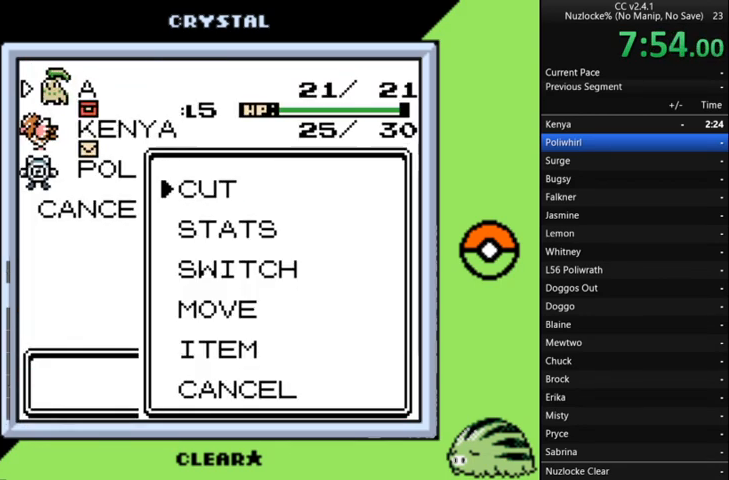
{"buttons": ["A"], "events": [[67, "DPAD_DOWN", "up"], [200, "DPAD_DOWN", "down"], [333, "DPAD_DOWN", "up"], [500, "A", "down"]]}
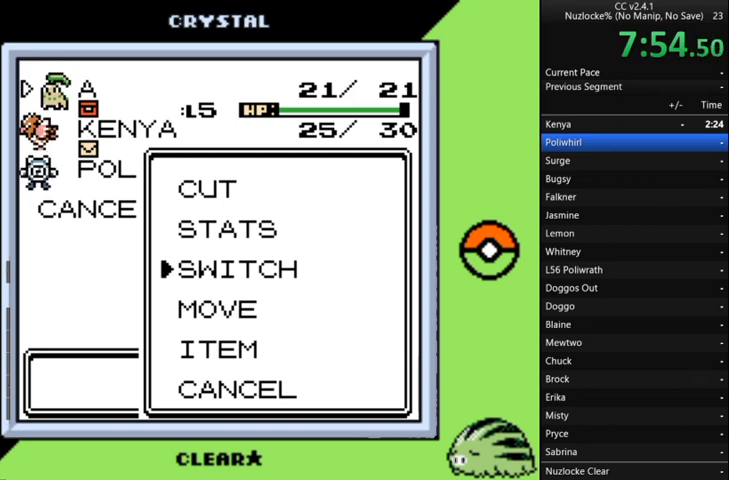
{"buttons": [], "events": [[67, "A", "up"], [167, "DPAD_DOWN", "down"], [267, "DPAD_DOWN", "up"], [400, "DPAD_DOWN", "down"], [500, "DPAD_DOWN", "up"]]}
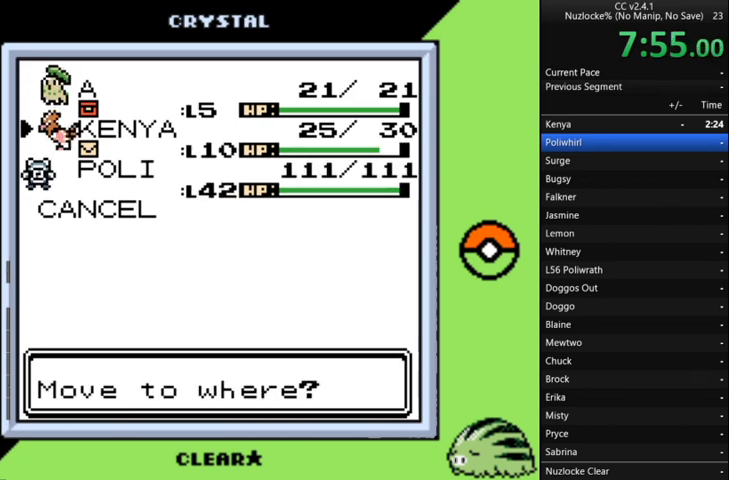
{"buttons": [], "events": [[133, "A", "down"], [233, "A", "up"]]}
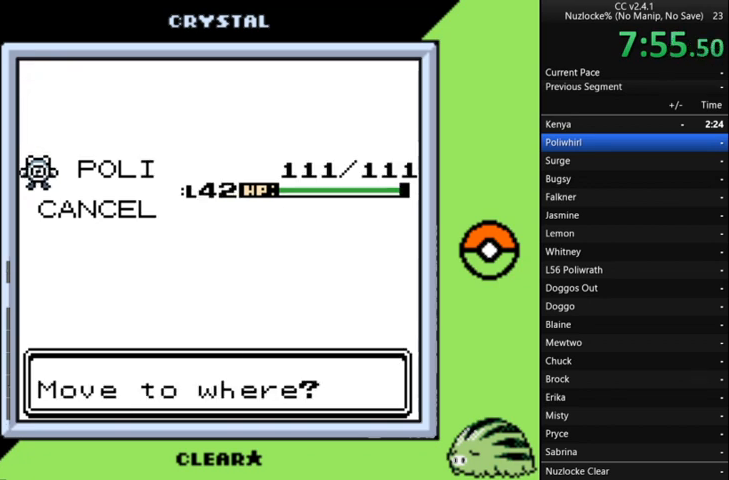
{"buttons": [], "events": []}
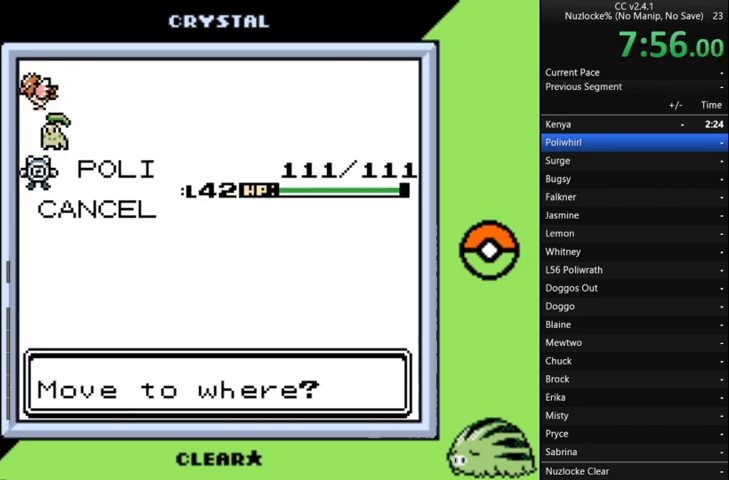
{"buttons": [], "events": [[167, "DPAD_UP", "down"], [267, "DPAD_UP", "up"], [400, "DPAD_UP", "down"], [467, "DPAD_UP", "up"]]}
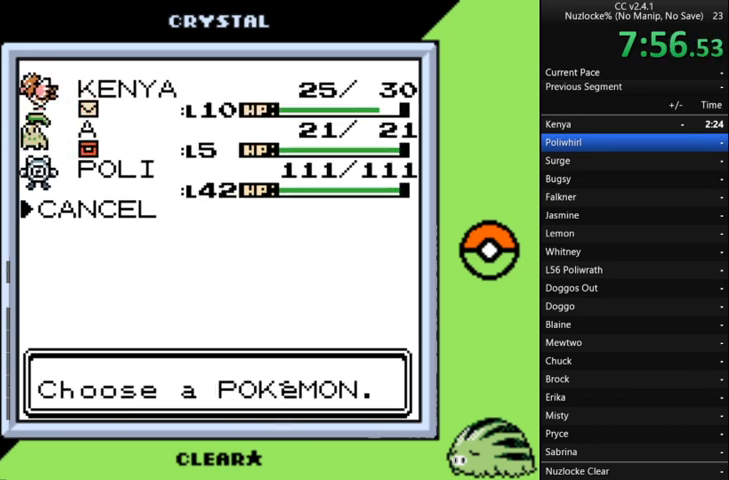
{"buttons": ["DPAD_DOWN"], "events": [[233, "DPAD_DOWN", "down"], [333, "DPAD_DOWN", "up"], [500, "DPAD_DOWN", "down"]]}